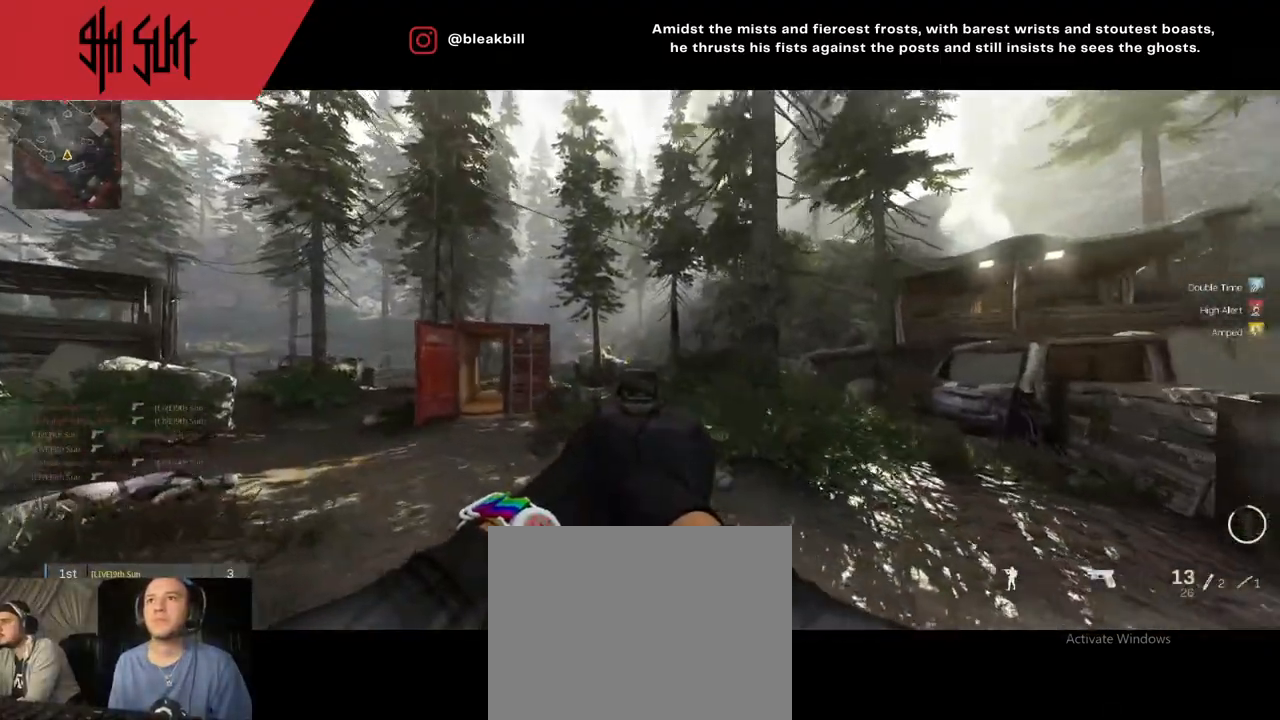
Gameplay with a controller (PlayStation layout); each line is a JSON object with the inputs held at the frame after it. "events" lists button and stick changes between this image and that frame as [ms after this image, input, new state], when the widget could be followed in between.
{"buttons": ["L2"], "left_stick": "up-right", "right_stick": "left", "events": [[150, "right_stick", "down"], [267, "left_stick", "up-right"], [267, "right_stick", "center"], [467, "right_stick", "left"]]}
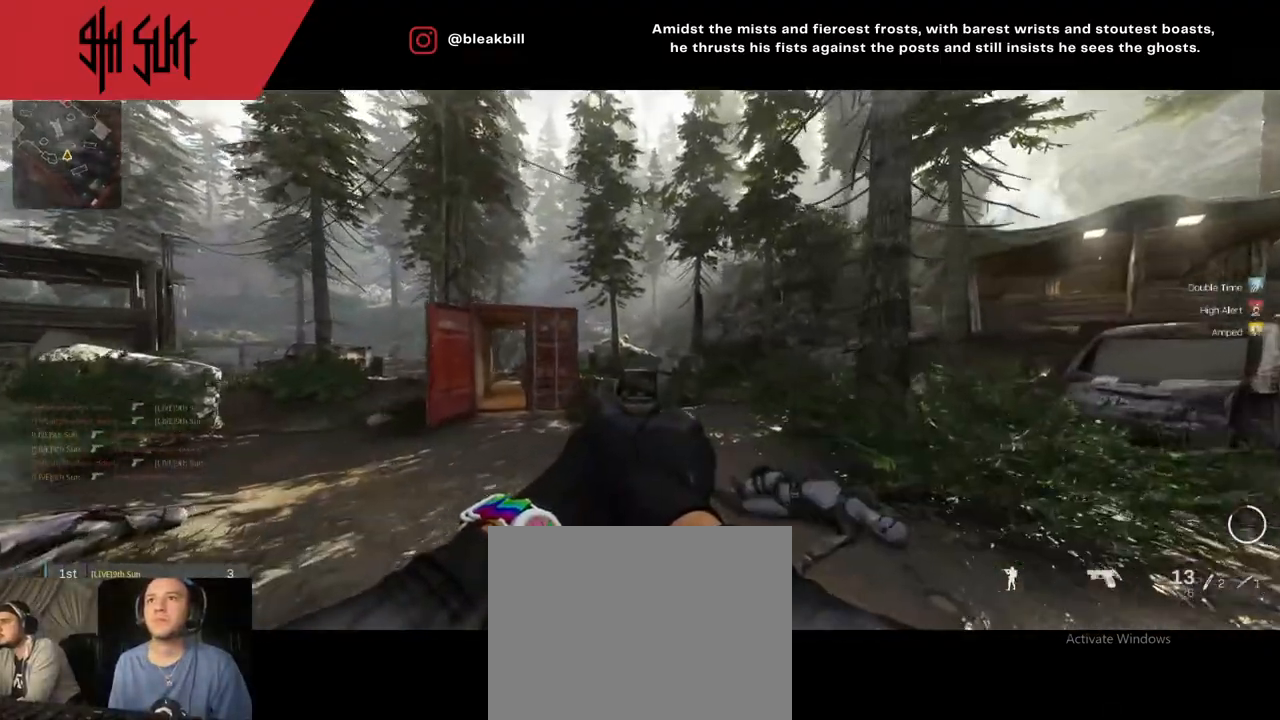
{"buttons": ["L2"], "left_stick": "up-left", "right_stick": "center", "events": [[133, "right_stick", "center"], [433, "left_stick", "up-left"]]}
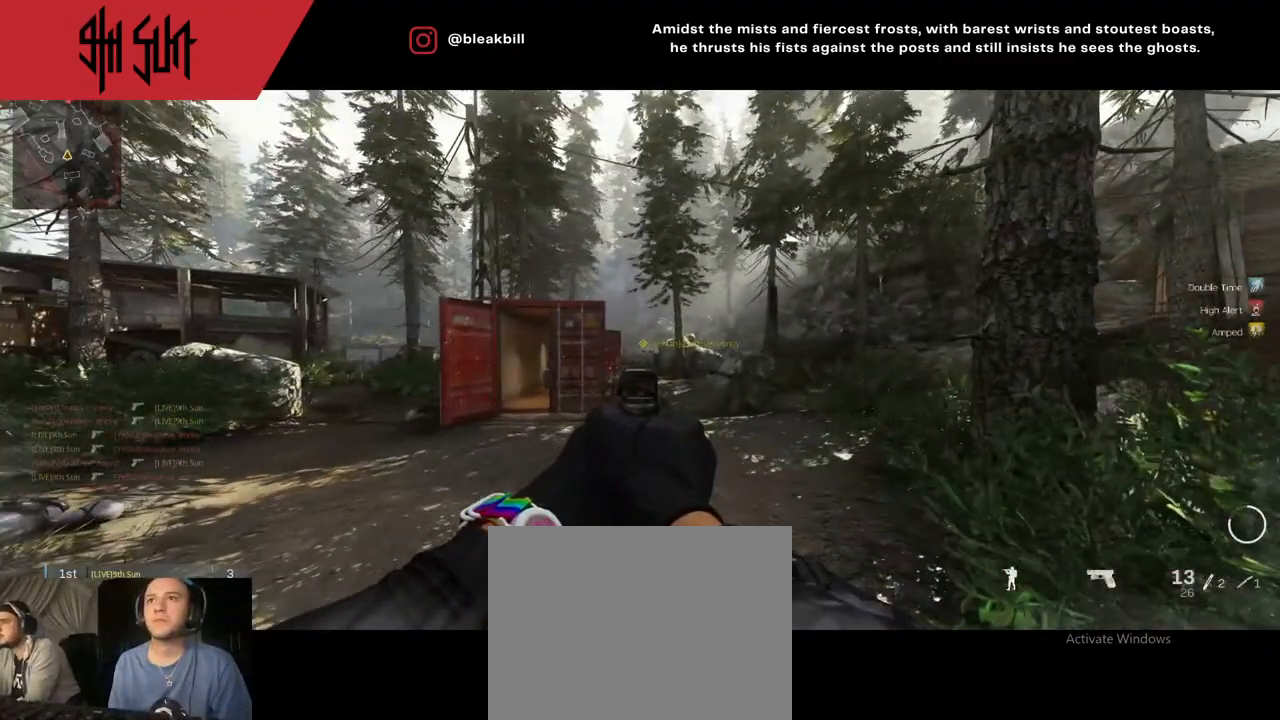
{"buttons": [], "left_stick": "up-left", "right_stick": "down-left", "events": [[150, "R2", "down"], [150, "right_stick", "up"], [217, "L2", "up"], [233, "R2", "up"], [233, "right_stick", "center"], [400, "right_stick", "down-left"]]}
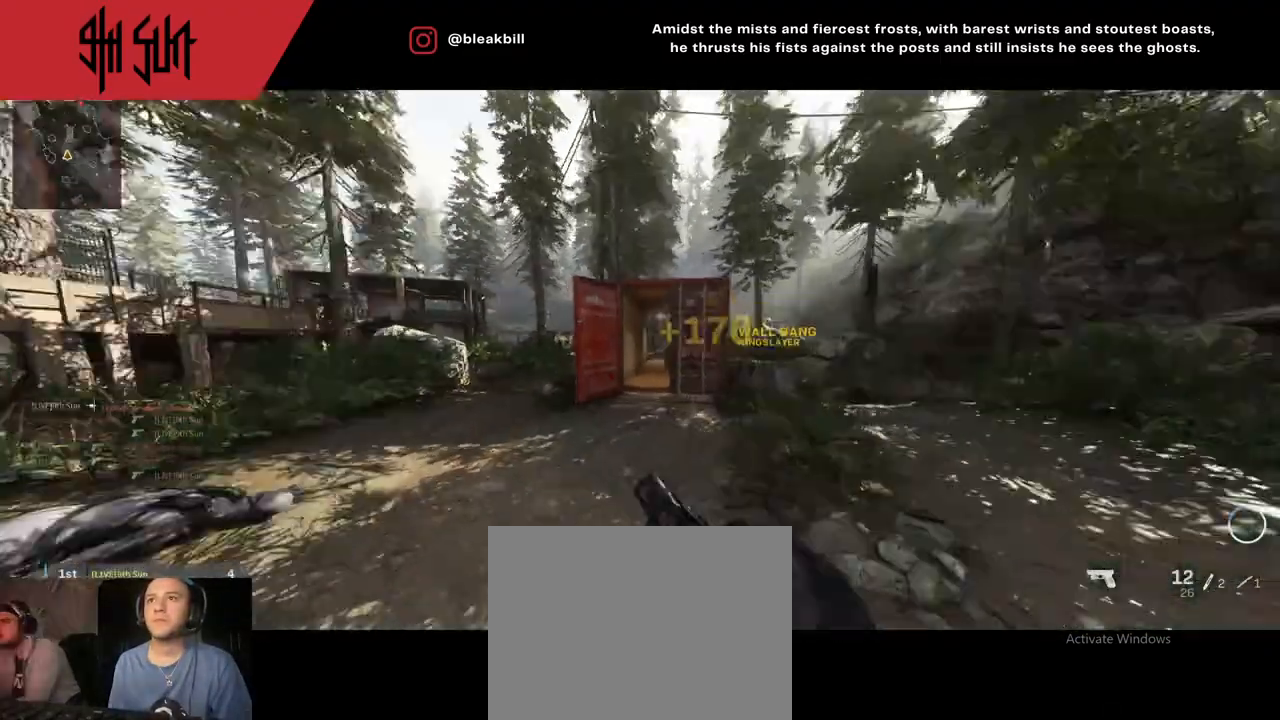
{"buttons": [], "left_stick": "up-left", "right_stick": "center", "events": [[167, "right_stick", "center"], [350, "right_stick", "left"], [483, "right_stick", "center"]]}
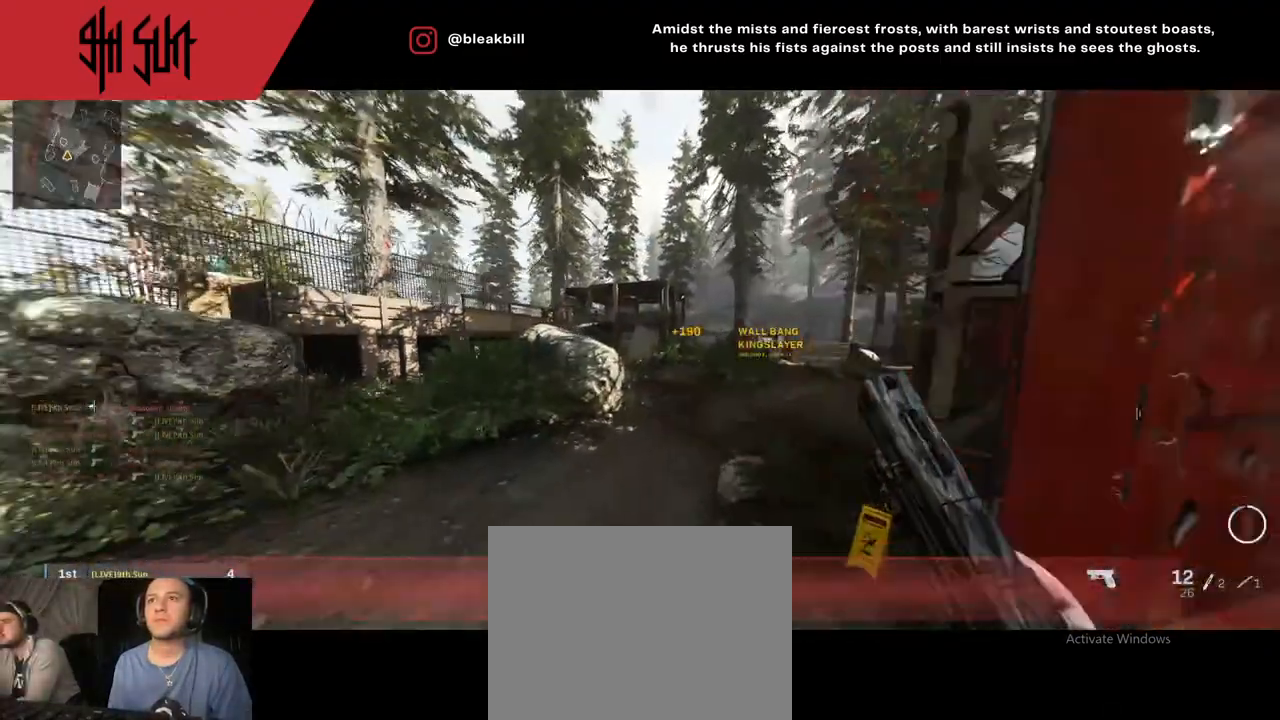
{"buttons": ["TRIANGLE"], "left_stick": "up-left", "right_stick": "center", "events": [[33, "DPAD_RIGHT", "down"], [33, "right_stick", "up-right"], [150, "DPAD_RIGHT", "up"], [150, "right_stick", "center"], [200, "DPAD_RIGHT", "down"], [217, "right_stick", "right"], [383, "DPAD_RIGHT", "up"], [433, "TRIANGLE", "down"], [433, "right_stick", "center"]]}
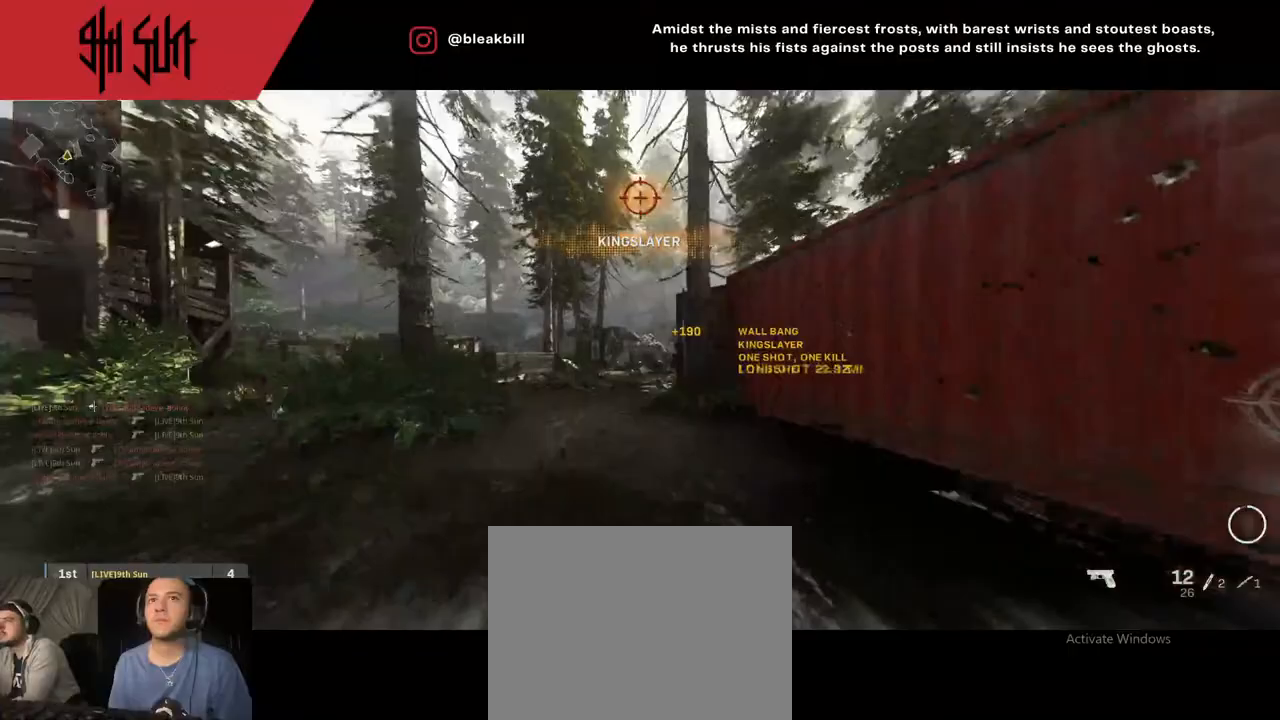
{"buttons": ["CIRCLE"], "left_stick": "up-left", "right_stick": "center", "events": [[17, "TRIANGLE", "up"], [333, "TRIANGLE", "down"], [350, "CIRCLE", "down"], [350, "TRIANGLE", "up"]]}
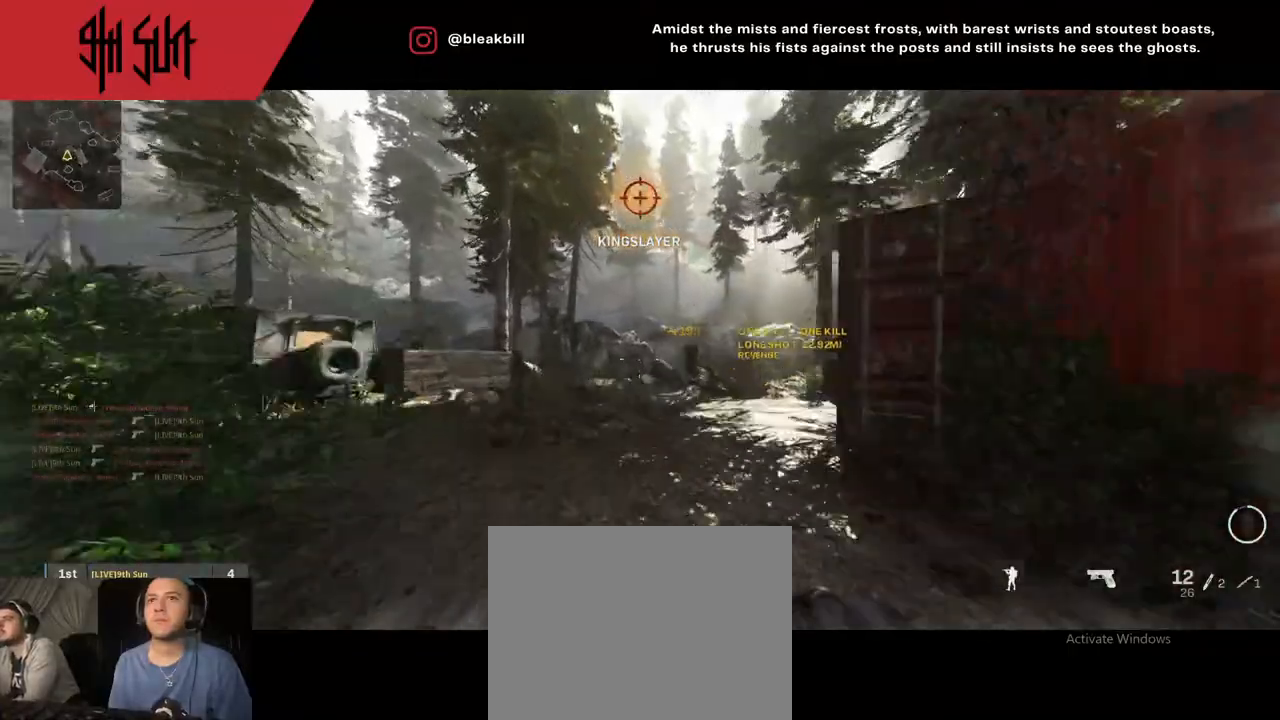
{"buttons": ["DPAD_RIGHT"], "left_stick": "up-left", "right_stick": "right", "events": [[67, "CIRCLE", "up"], [67, "right_stick", "right"], [217, "DPAD_RIGHT", "down"], [350, "DPAD_RIGHT", "up"], [433, "DPAD_RIGHT", "down"]]}
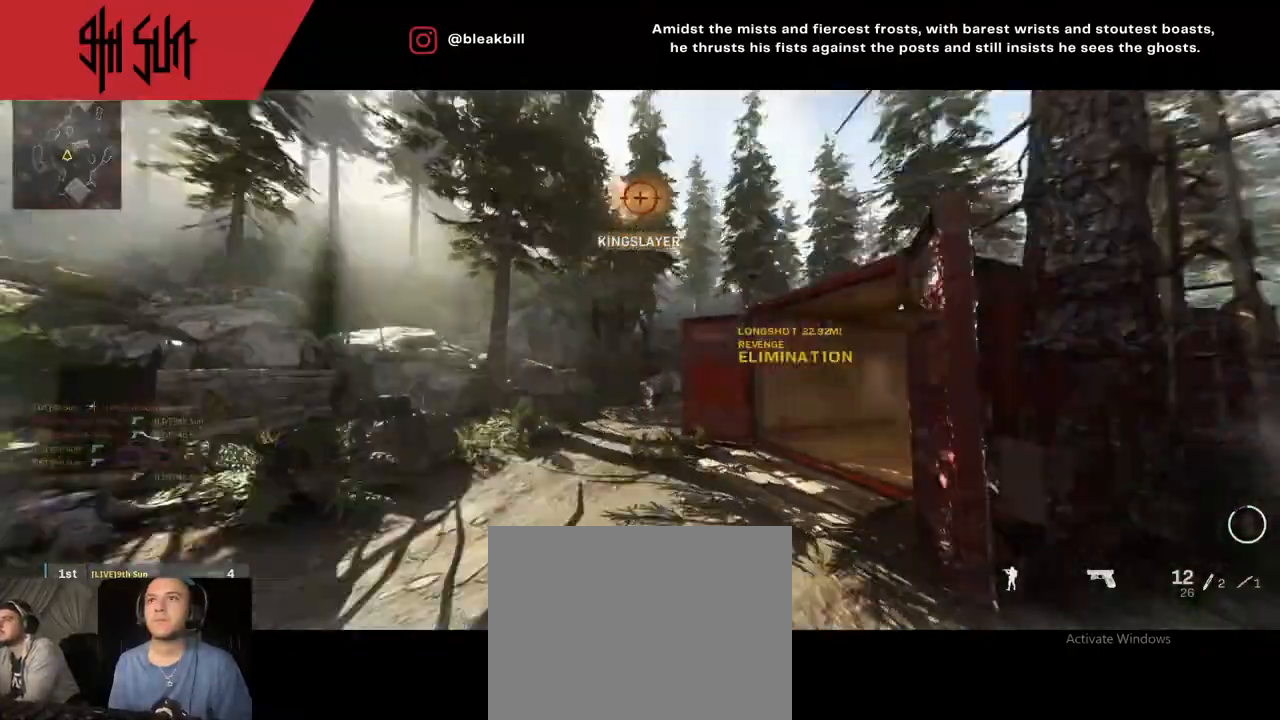
{"buttons": ["TRIANGLE"], "left_stick": "up-left", "right_stick": "right", "events": [[217, "DPAD_RIGHT", "up"], [367, "DPAD_RIGHT", "down"], [433, "DPAD_RIGHT", "up"], [500, "TRIANGLE", "down"]]}
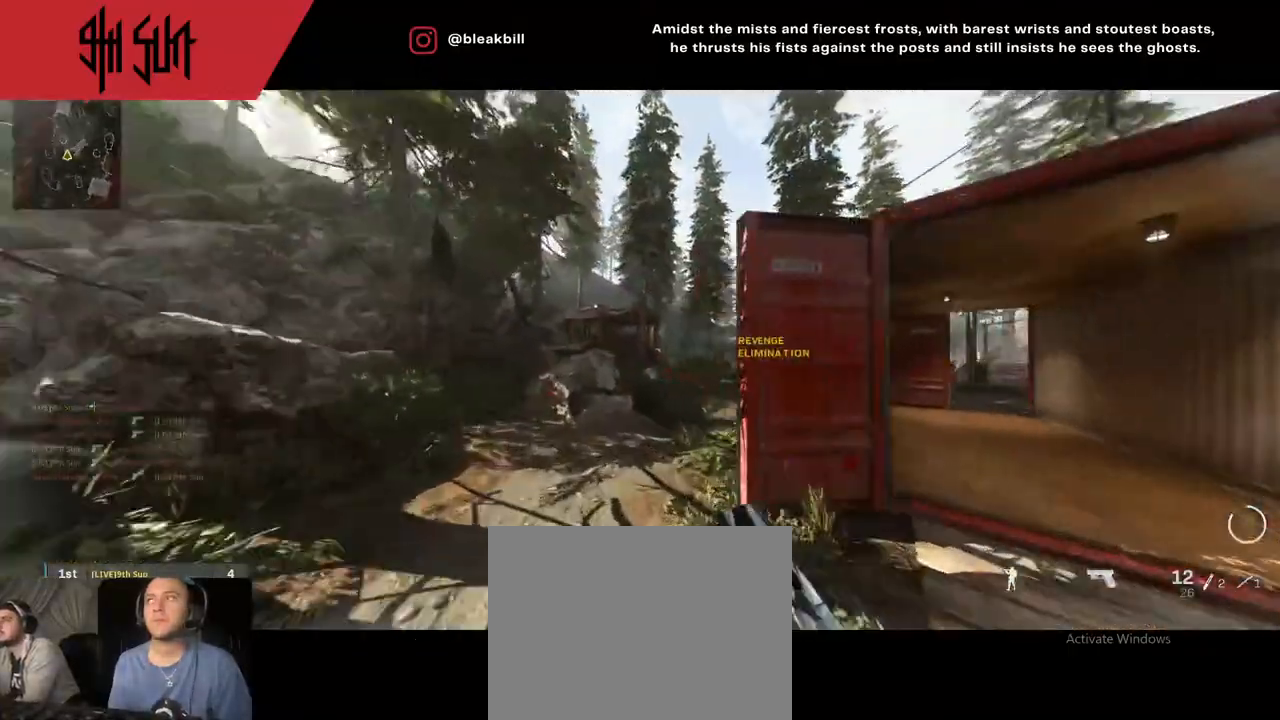
{"buttons": [], "left_stick": "up-left", "right_stick": "right", "events": [[133, "TRIANGLE", "up"]]}
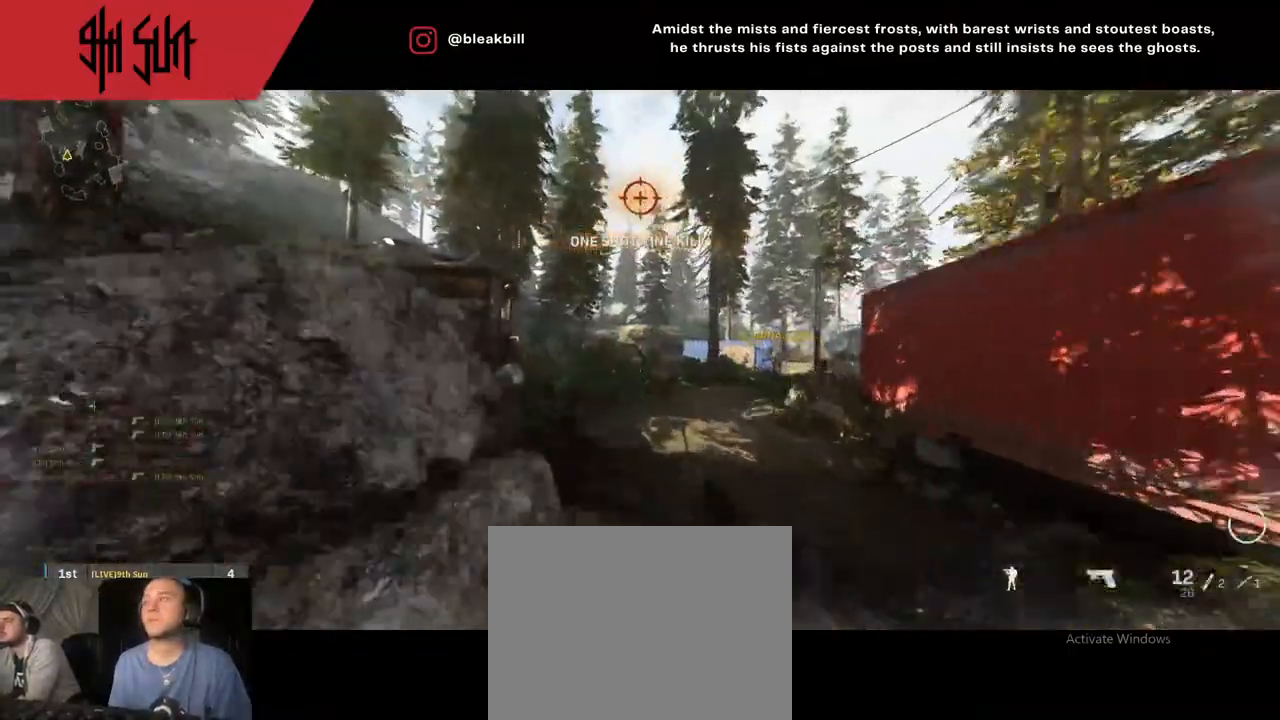
{"buttons": ["L2"], "left_stick": "up-right", "right_stick": "right", "events": [[50, "left_stick", "up"], [83, "right_stick", "center"], [200, "TRIANGLE", "down"], [200, "left_stick", "up-right"], [250, "CIRCLE", "down"], [250, "L2", "down"], [250, "TRIANGLE", "up"], [300, "CIRCLE", "up"], [333, "right_stick", "right"], [367, "left_stick", "up-left"], [450, "left_stick", "up-right"]]}
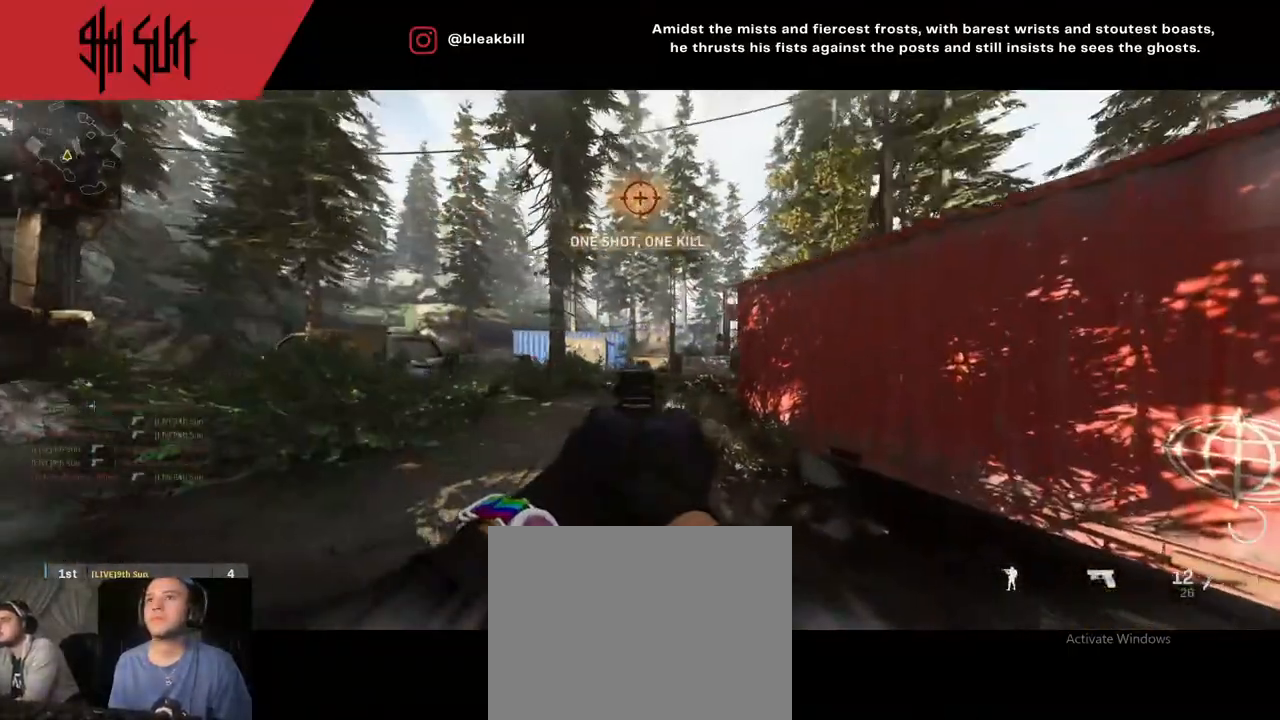
{"buttons": ["L2"], "left_stick": "up-left", "right_stick": "center", "events": [[33, "right_stick", "center"], [117, "left_stick", "up-left"]]}
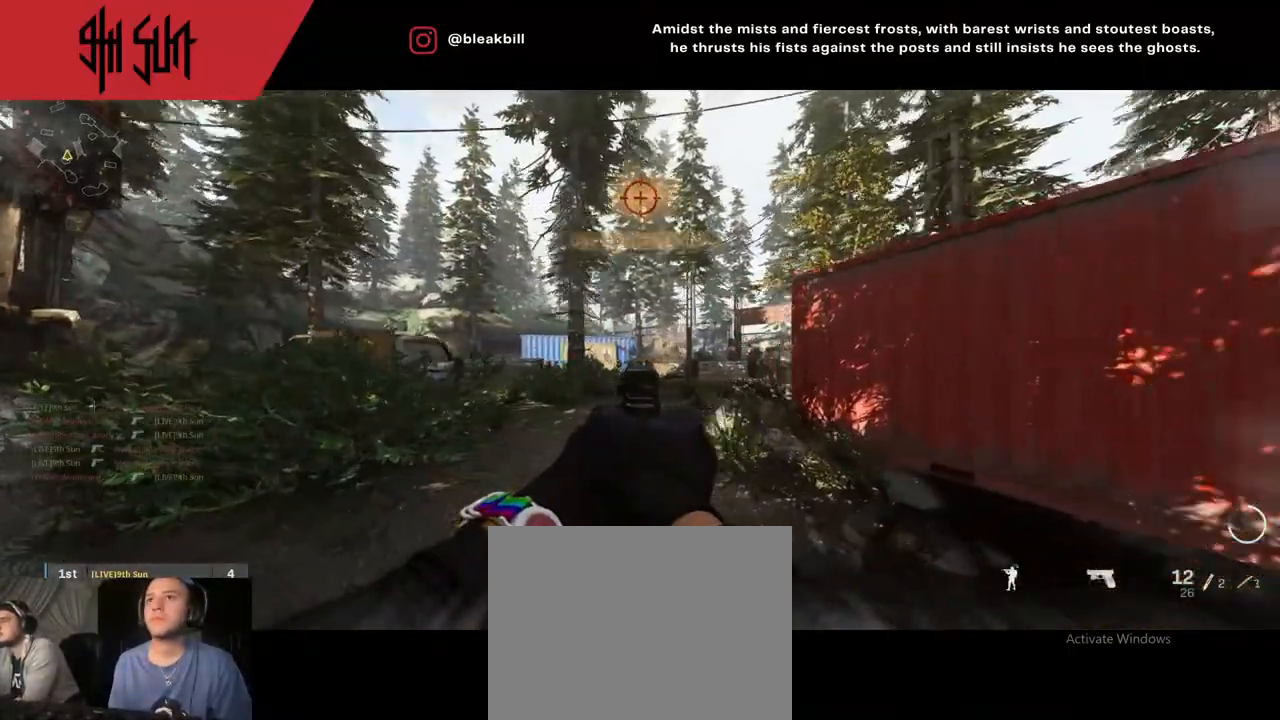
{"buttons": [], "left_stick": "up-left", "right_stick": "center", "events": [[150, "L2", "up"], [217, "right_stick", "left"], [400, "right_stick", "center"]]}
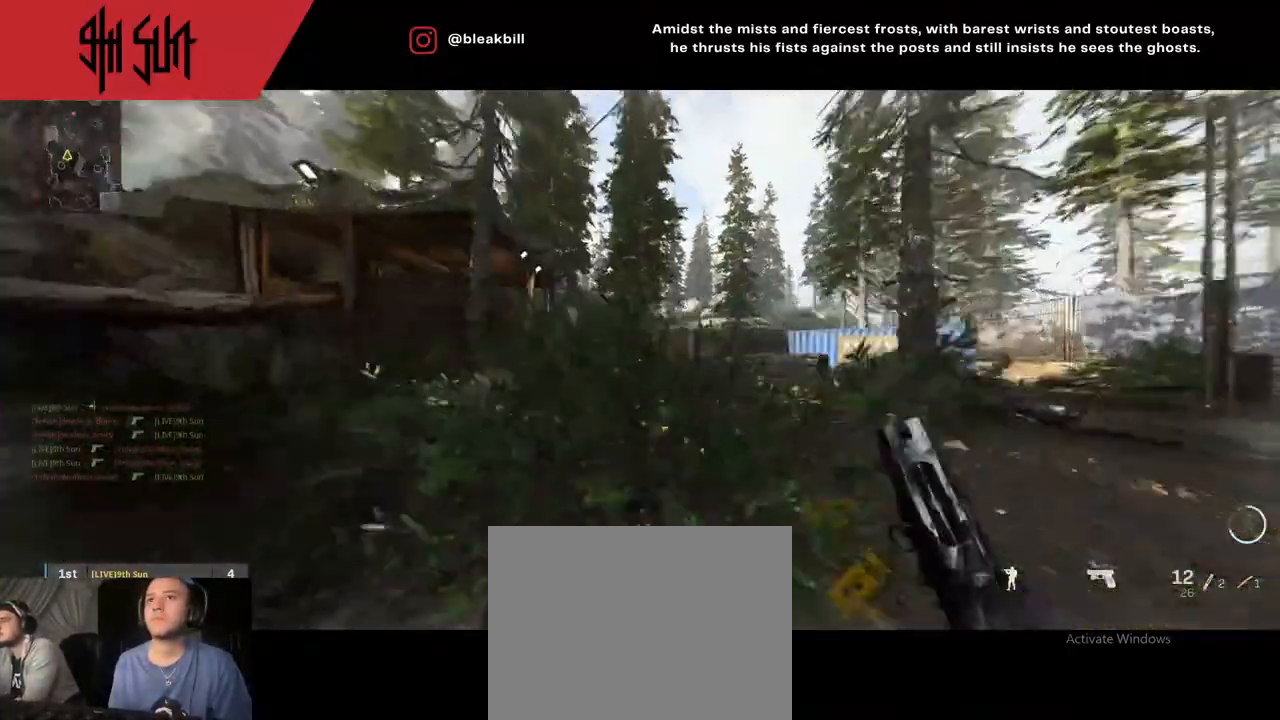
{"buttons": [], "left_stick": "up", "right_stick": "center", "events": [[50, "right_stick", "right"], [100, "right_stick", "down-right"], [150, "TRIANGLE", "down"], [200, "left_stick", "up"], [267, "TRIANGLE", "up"], [267, "right_stick", "center"]]}
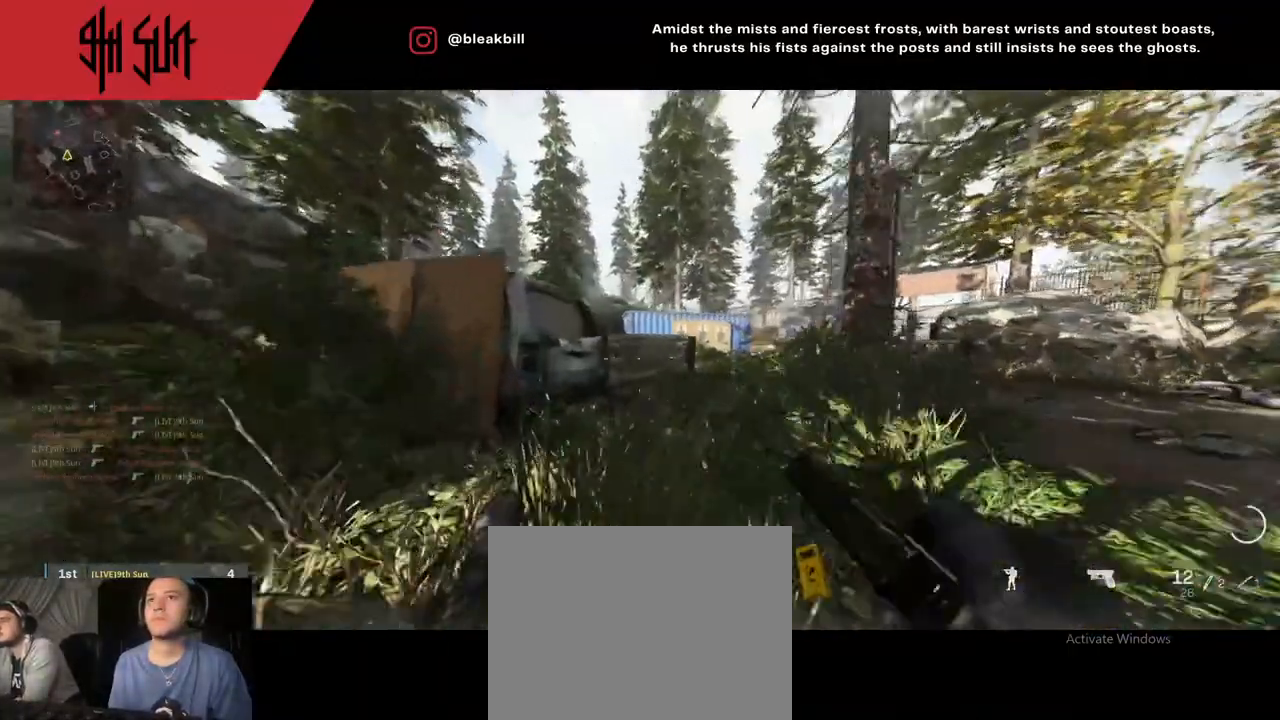
{"buttons": ["L2"], "left_stick": "up-right", "right_stick": "center", "events": [[100, "left_stick", "up-right"], [267, "TRIANGLE", "down"], [283, "CIRCLE", "down"], [300, "TRIANGLE", "up"], [500, "CIRCLE", "up"], [500, "L2", "down"]]}
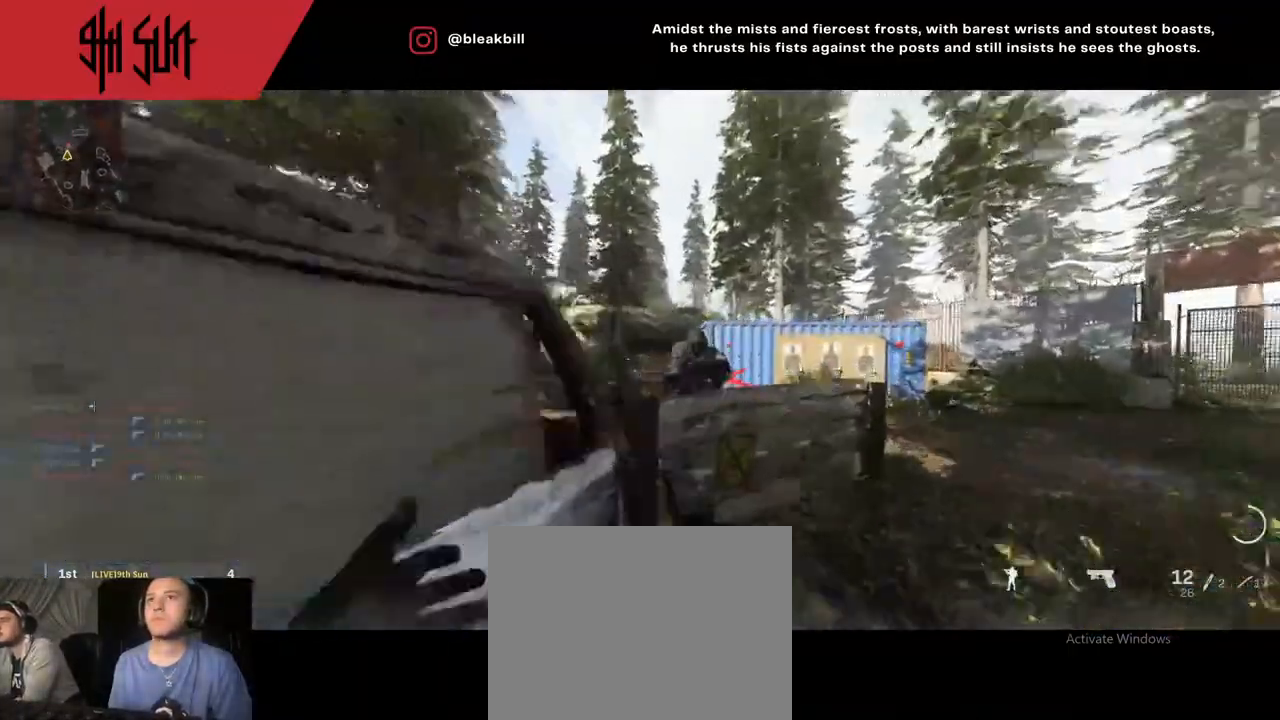
{"buttons": ["L2"], "left_stick": "down", "right_stick": "down-right", "events": [[333, "left_stick", "down"], [333, "right_stick", "down-right"]]}
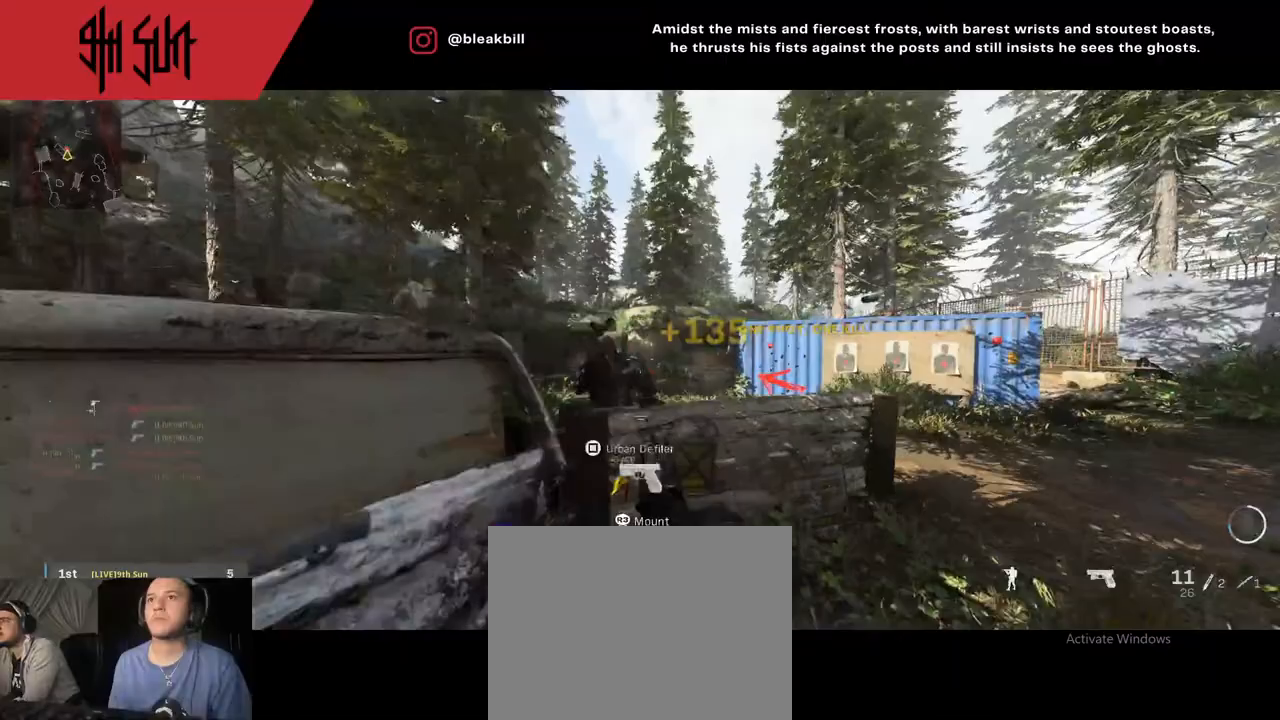
{"buttons": [], "left_stick": "up-right", "right_stick": "left", "events": [[50, "L2", "up"], [50, "left_stick", "up-right"], [50, "right_stick", "right"], [300, "right_stick", "center"], [350, "right_stick", "left"]]}
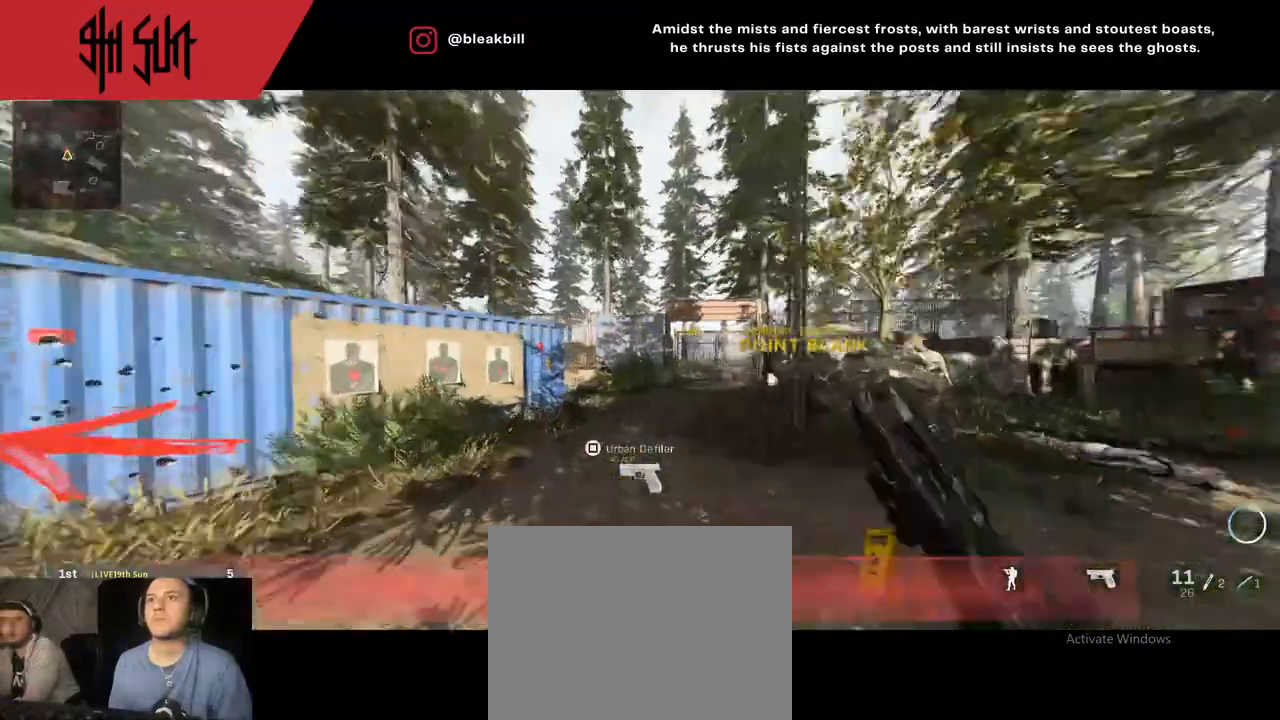
{"buttons": ["CIRCLE"], "left_stick": "up", "right_stick": "center", "events": [[67, "right_stick", "center"], [133, "left_stick", "up"], [133, "right_stick", "down-right"], [300, "TRIANGLE", "down"], [300, "right_stick", "center"], [417, "CIRCLE", "down"], [433, "TRIANGLE", "up"]]}
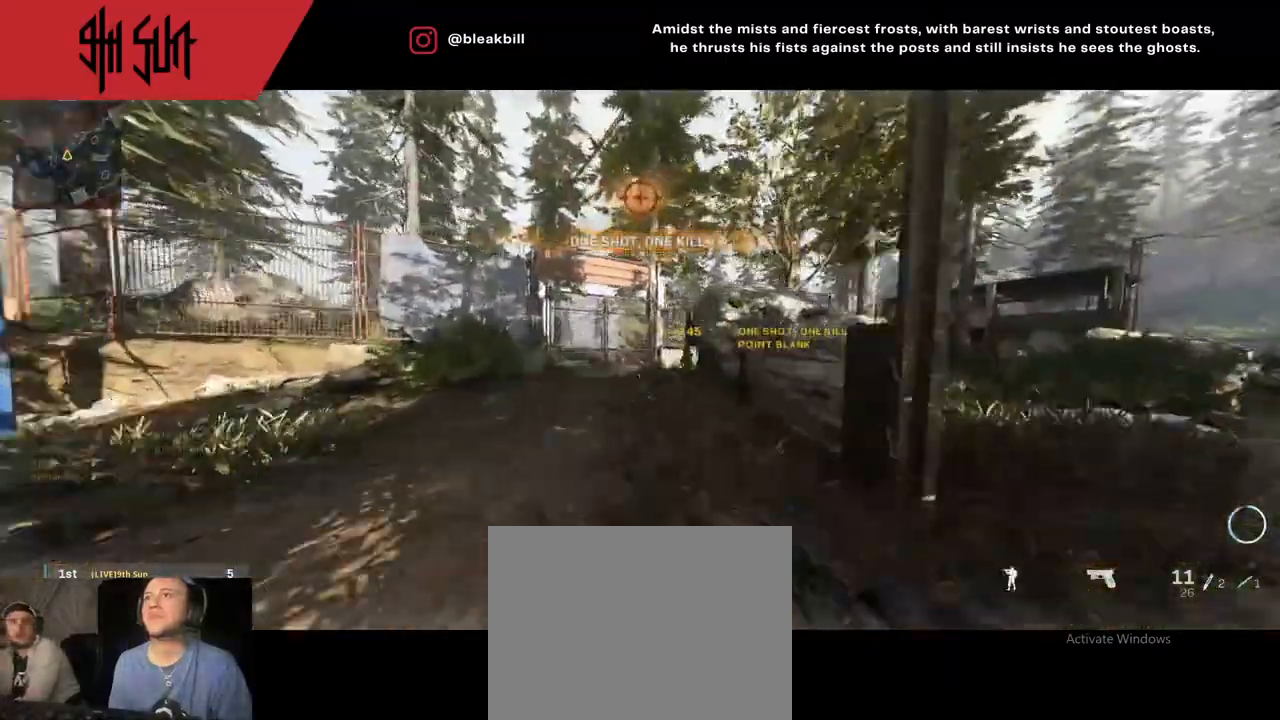
{"buttons": [], "left_stick": "up", "right_stick": "center", "events": [[33, "CIRCLE", "up"], [250, "DPAD_RIGHT", "down"], [367, "DPAD_RIGHT", "up"]]}
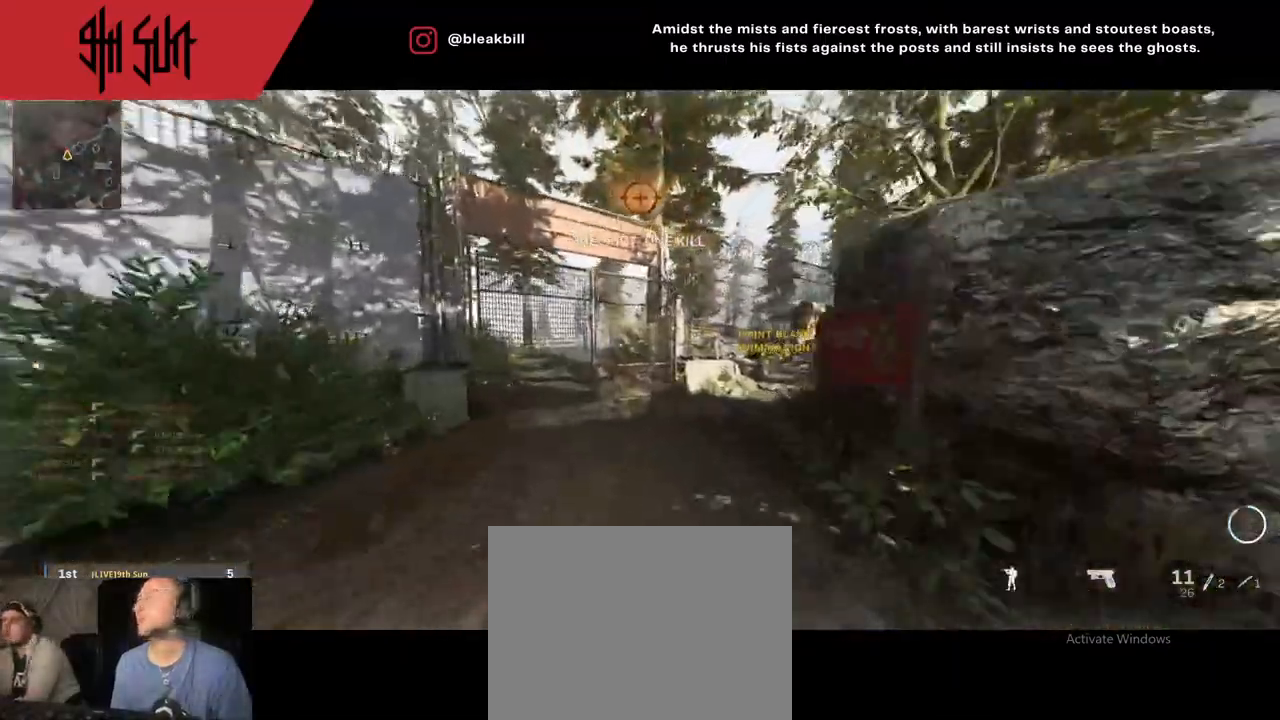
{"buttons": [], "left_stick": "up", "right_stick": "right", "events": [[17, "DPAD_RIGHT", "down"], [83, "DPAD_RIGHT", "up"], [200, "DPAD_RIGHT", "down"], [317, "DPAD_RIGHT", "up"], [350, "right_stick", "right"], [467, "DPAD_RIGHT", "down"], [483, "DPAD_RIGHT", "up"]]}
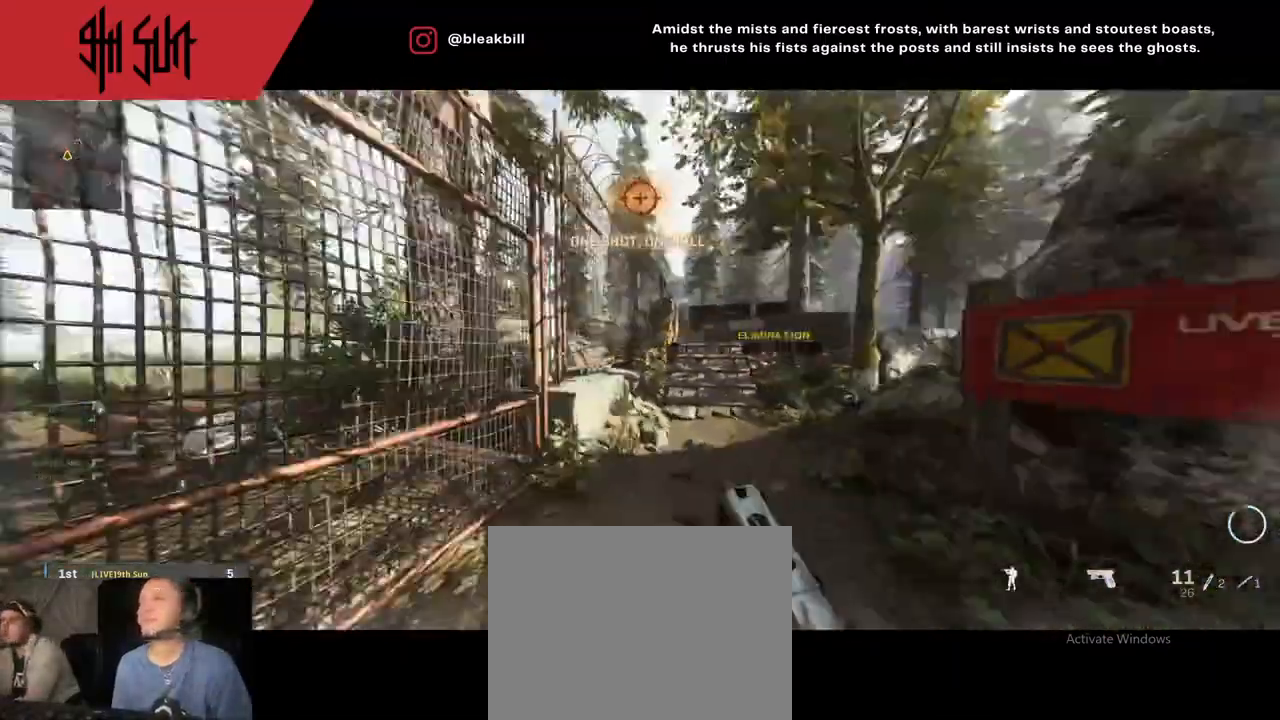
{"buttons": ["DPAD_RIGHT"], "left_stick": "up", "right_stick": "center", "events": [[133, "DPAD_RIGHT", "down"], [183, "DPAD_RIGHT", "up"], [183, "right_stick", "center"], [467, "DPAD_RIGHT", "down"]]}
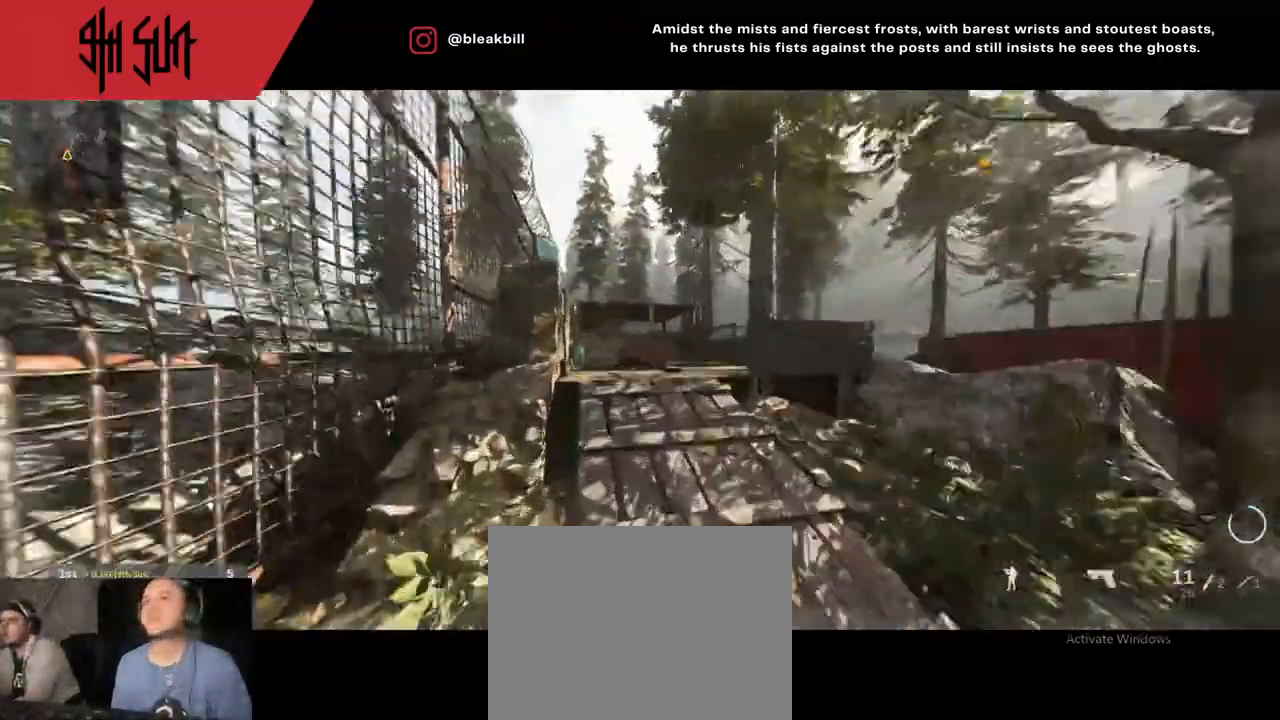
{"buttons": ["DPAD_RIGHT"], "left_stick": "up", "right_stick": "right", "events": [[83, "right_stick", "left"], [167, "DPAD_RIGHT", "up"], [200, "right_stick", "center"], [267, "right_stick", "right"], [483, "DPAD_RIGHT", "down"]]}
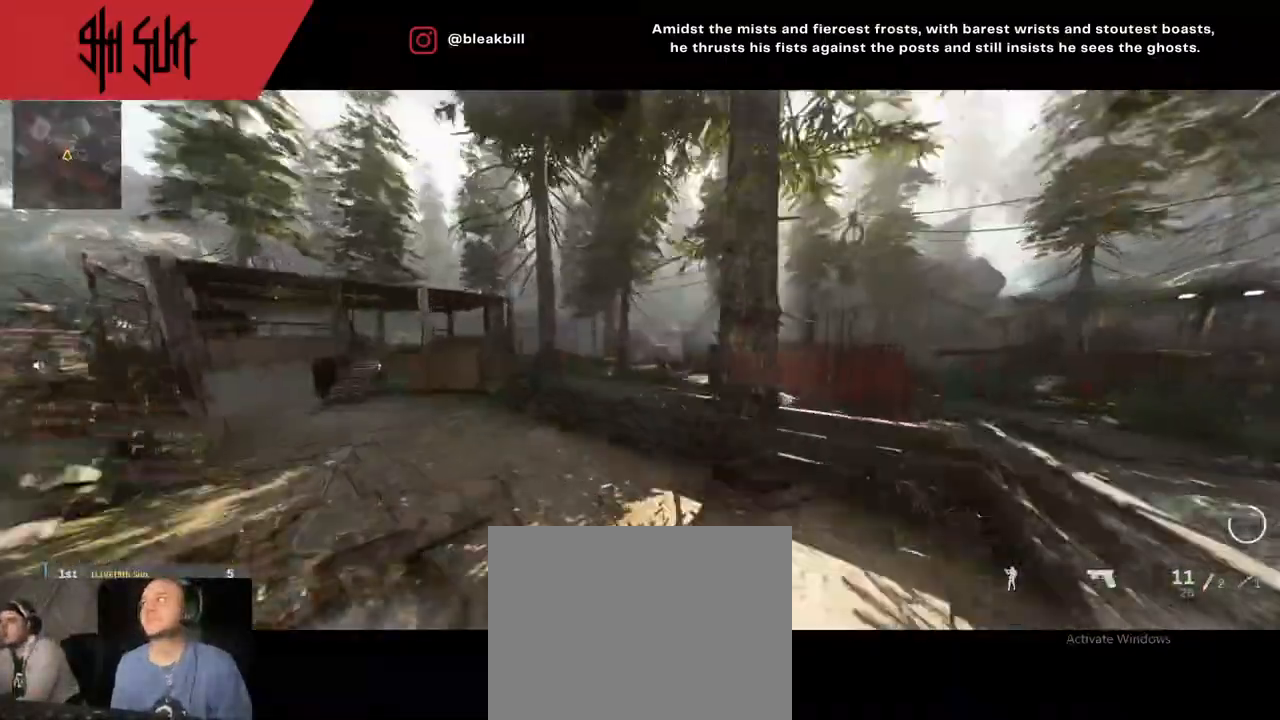
{"buttons": ["L2"], "left_stick": "down-right", "right_stick": "center", "events": [[33, "DPAD_RIGHT", "up"], [33, "right_stick", "center"], [300, "TRIANGLE", "down"], [300, "left_stick", "down-right"], [333, "CIRCLE", "down"], [333, "L2", "down"], [333, "TRIANGLE", "up"], [400, "CIRCLE", "up"]]}
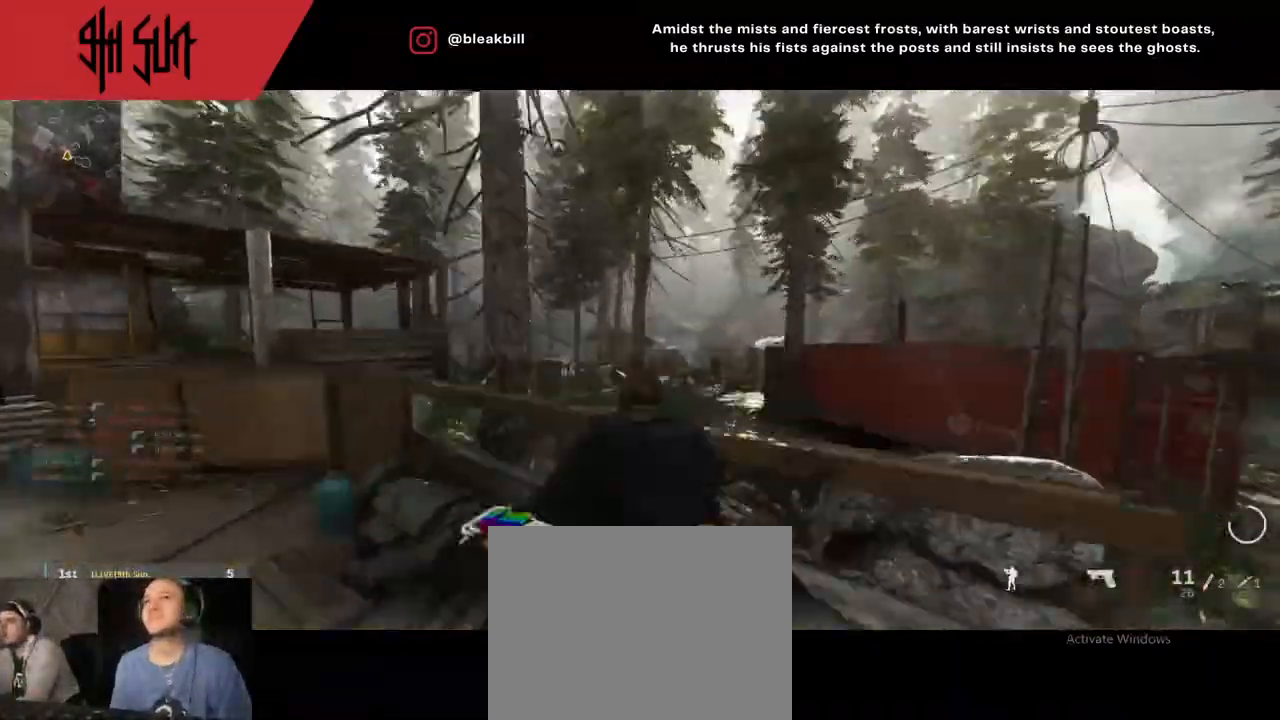
{"buttons": ["L2"], "left_stick": "right", "right_stick": "center", "events": [[367, "left_stick", "right"]]}
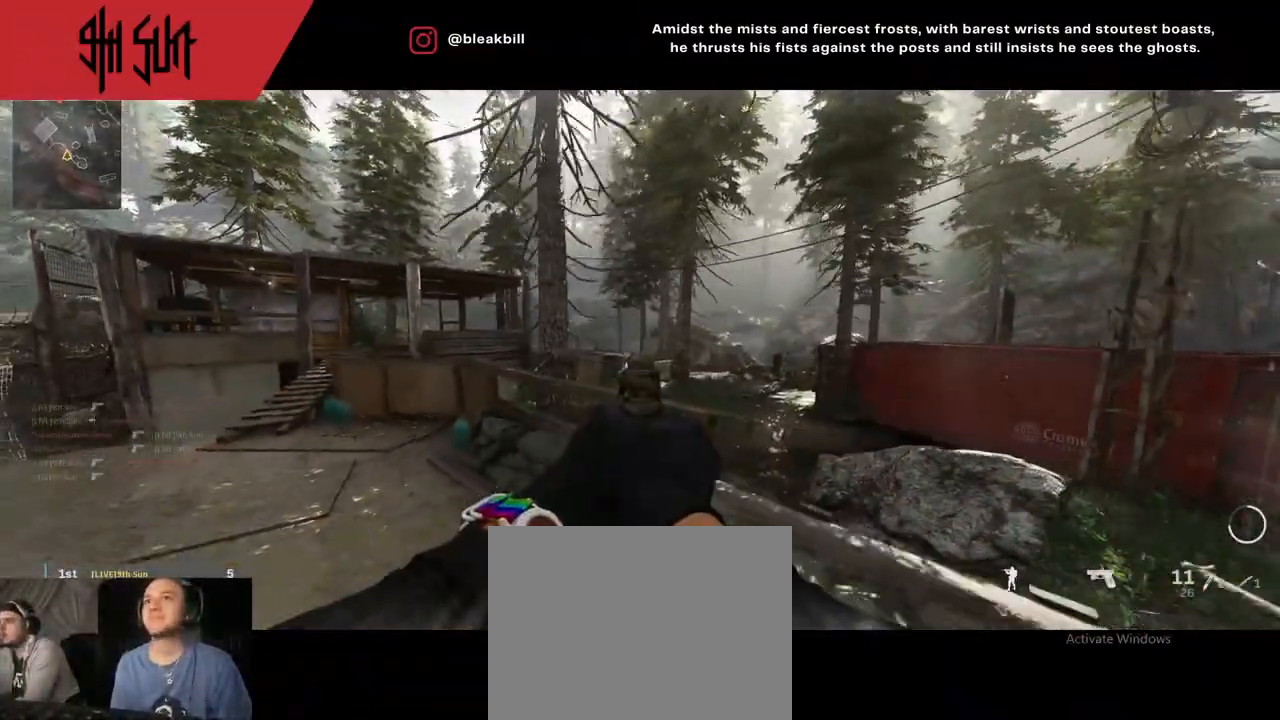
{"buttons": ["L2"], "left_stick": "center", "right_stick": "left", "events": [[67, "right_stick", "left"], [233, "left_stick", "left"], [283, "right_stick", "up-left"], [383, "left_stick", "center"], [450, "right_stick", "left"]]}
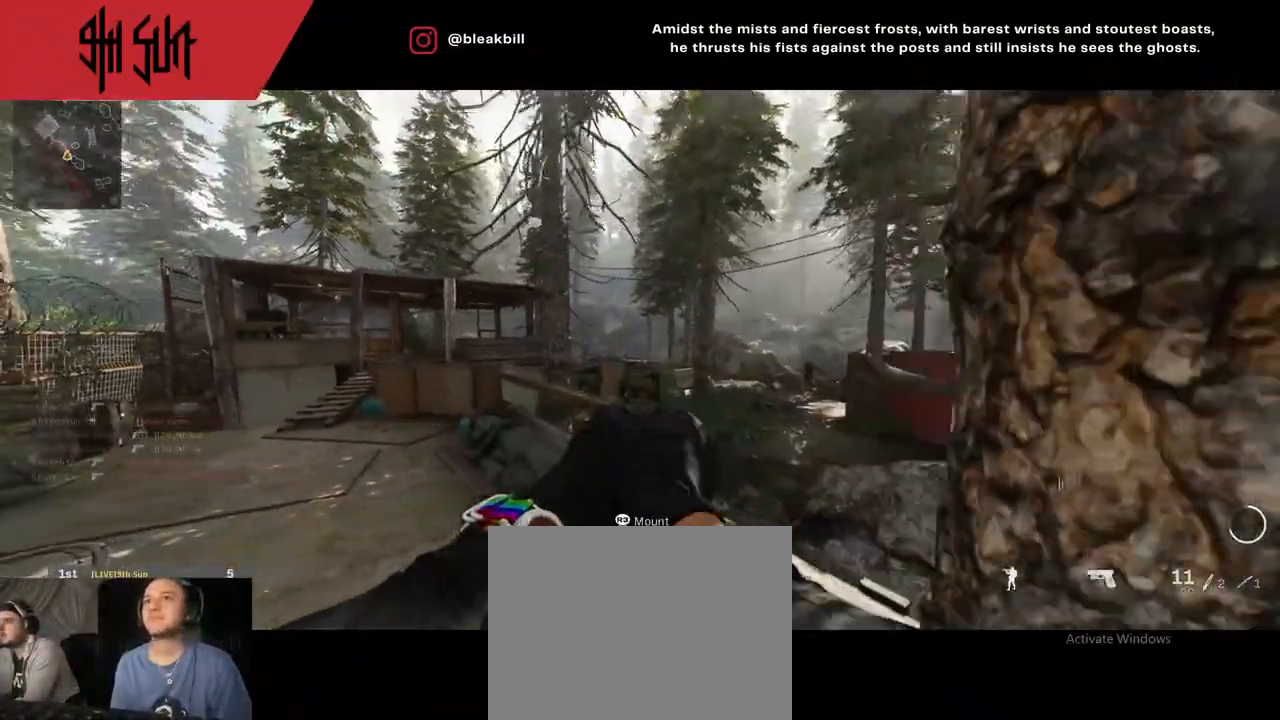
{"buttons": [], "left_stick": "up-left", "right_stick": "down-left", "events": [[150, "right_stick", "center"], [283, "right_stick", "up-left"], [333, "R2", "down"], [333, "right_stick", "center"], [433, "R2", "up"], [433, "left_stick", "left"], [483, "L2", "up"], [483, "left_stick", "up-left"], [483, "right_stick", "down-left"]]}
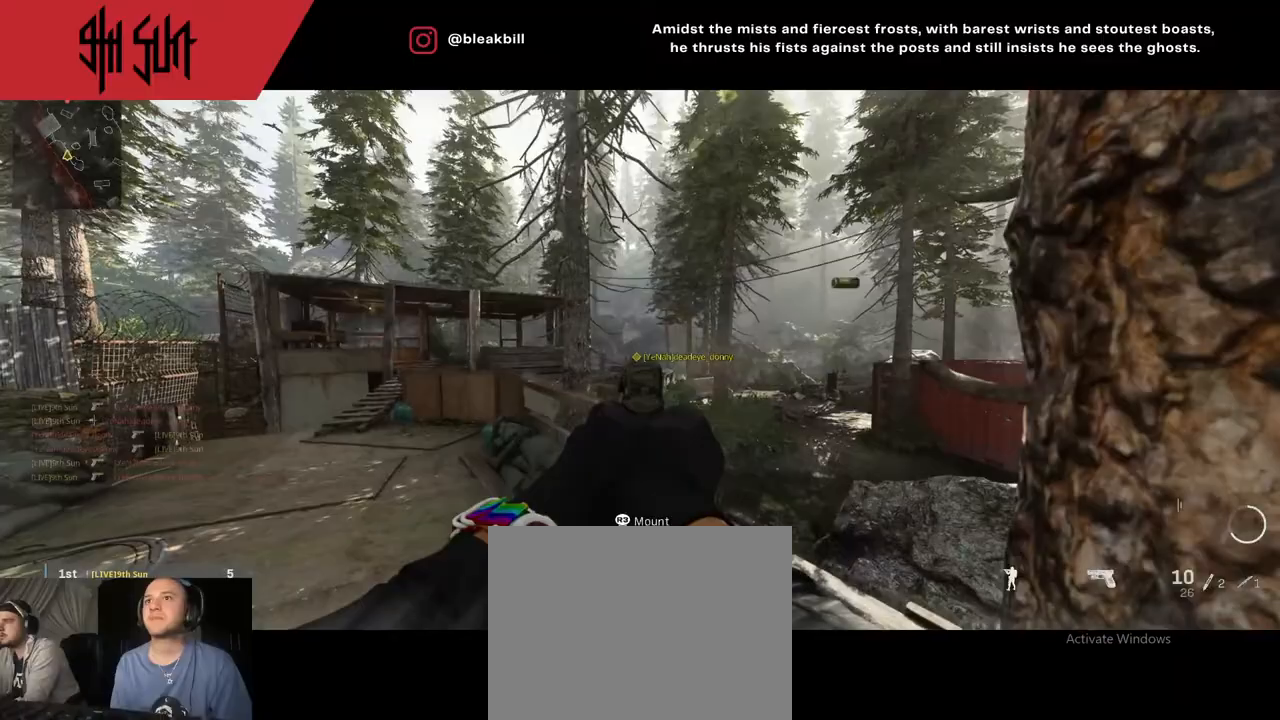
{"buttons": [], "left_stick": "up-left", "right_stick": "center", "events": [[217, "right_stick", "left"], [367, "right_stick", "center"], [400, "TRIANGLE", "down"], [500, "TRIANGLE", "up"]]}
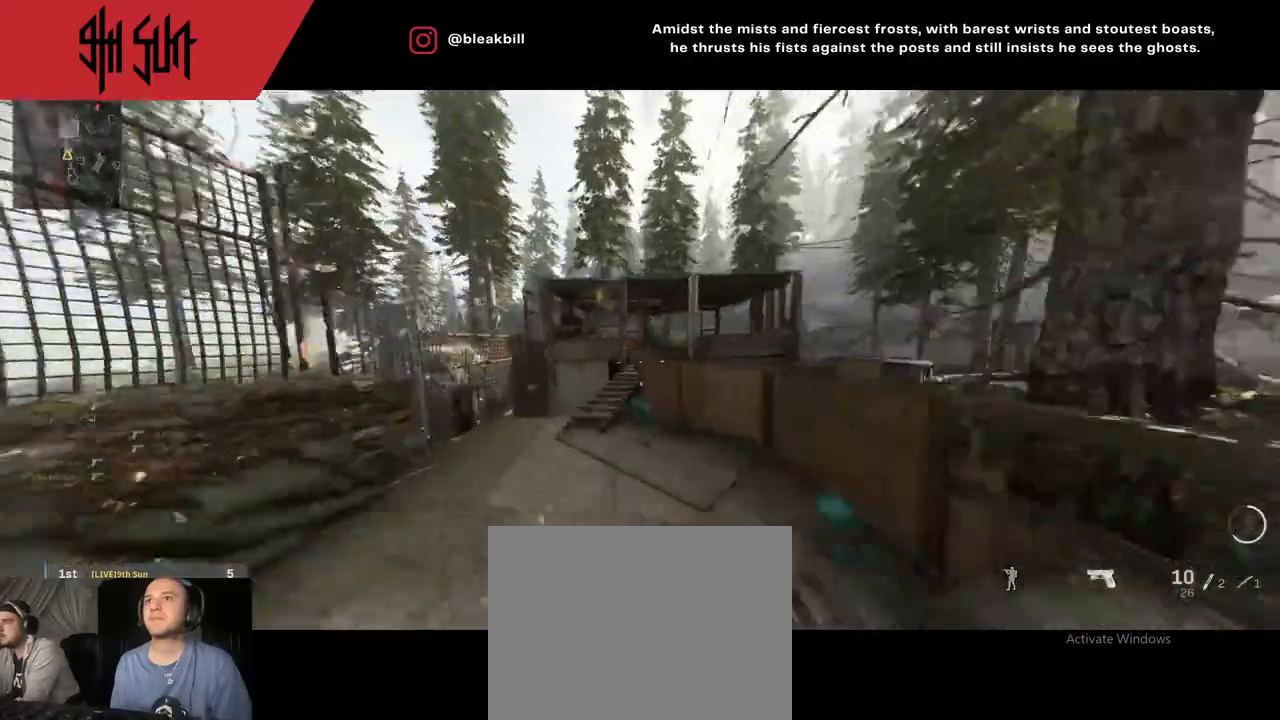
{"buttons": ["TRIANGLE"], "left_stick": "up-left", "right_stick": "center", "events": [[417, "TRIANGLE", "down"]]}
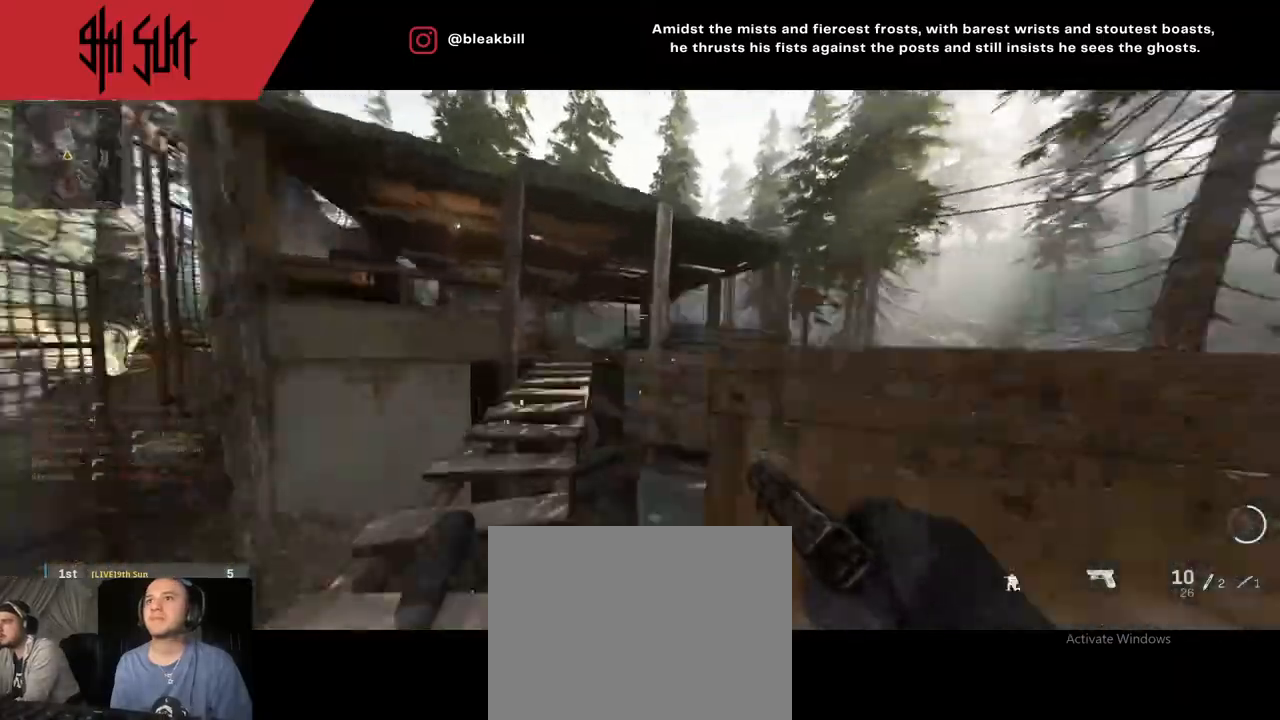
{"buttons": [], "left_stick": "up", "right_stick": "left", "events": [[33, "CIRCLE", "down"], [33, "TRIANGLE", "up"], [83, "CIRCLE", "up"], [217, "right_stick", "right"], [350, "left_stick", "up"], [433, "right_stick", "left"]]}
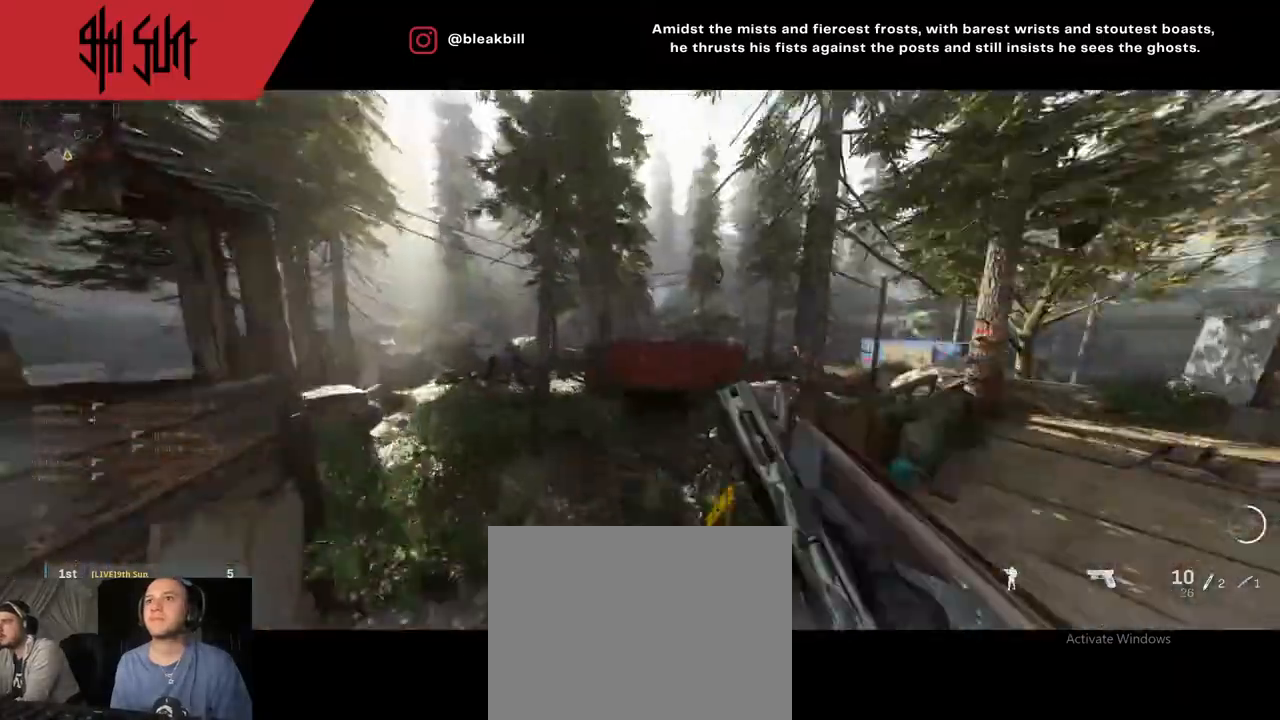
{"buttons": ["L2"], "left_stick": "up-right", "right_stick": "center", "events": [[117, "CIRCLE", "down"], [250, "CIRCLE", "up"], [250, "L2", "down"], [250, "left_stick", "up-right"], [250, "right_stick", "center"]]}